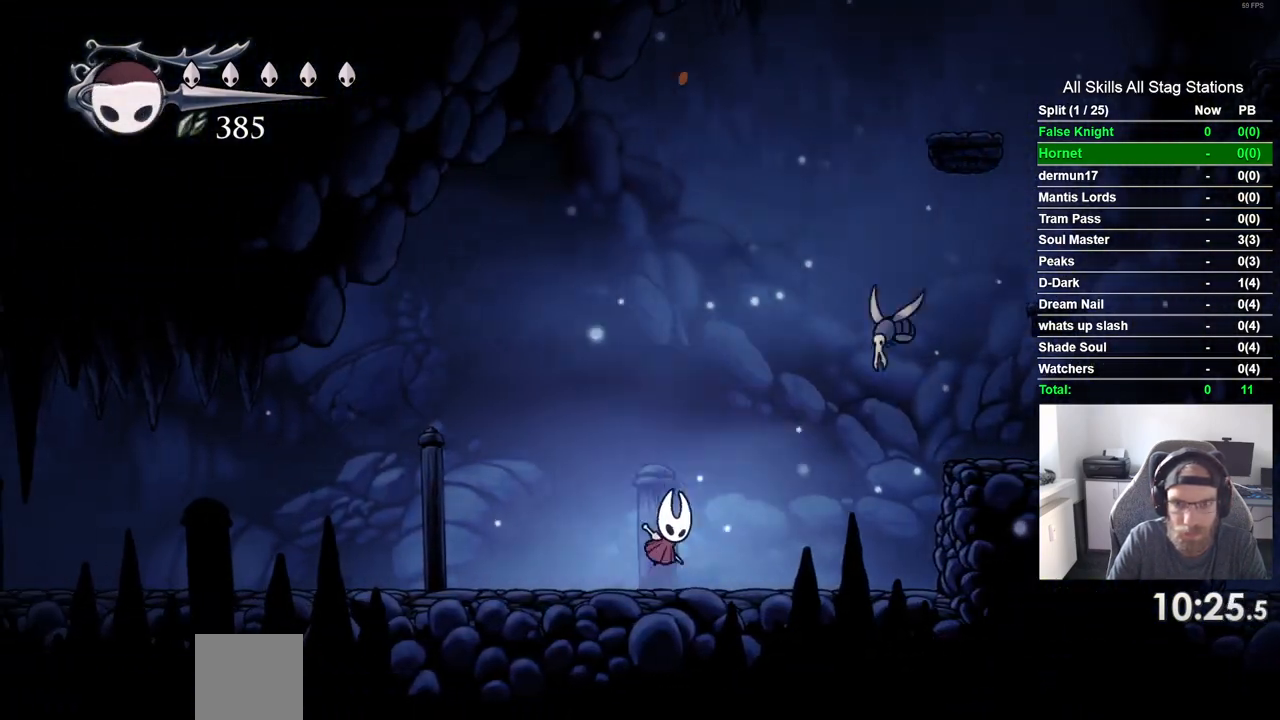
Gameplay with a controller (PlayStation layout); each line is a JSON object with the inputs held at the frame after it (dt_ms = milliseconds from this image to that frame). "events" lists button and stick changes between this image and that frame as [ms after this image, input, new state], when the widget could be followed in between. Not read: CROSS L3 R3.
{"dt_ms": 500, "buttons": ["DPAD_LEFT"], "left_stick": "center", "right_stick": "center", "events": [[100, "SQUARE", "down"], [217, "DPAD_LEFT", "down"], [217, "DPAD_RIGHT", "up"], [233, "SQUARE", "up"]]}
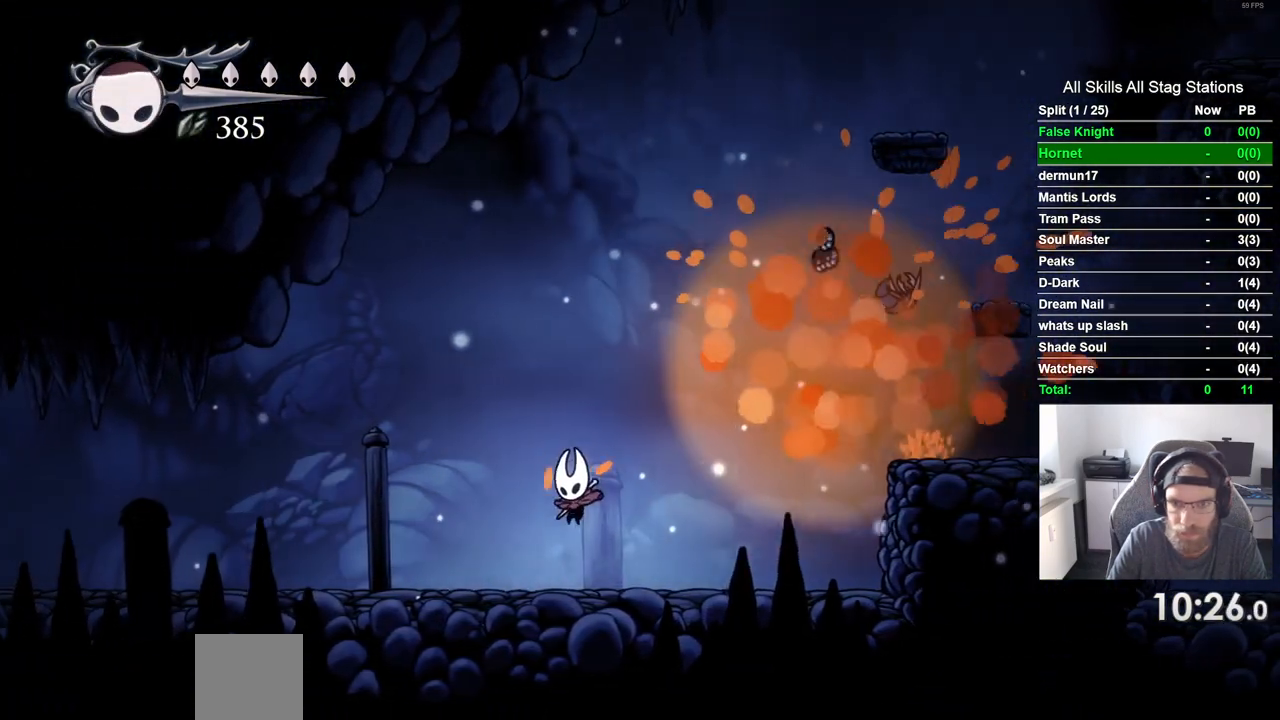
{"dt_ms": 500, "buttons": ["DPAD_LEFT"], "left_stick": "center", "right_stick": "center", "events": []}
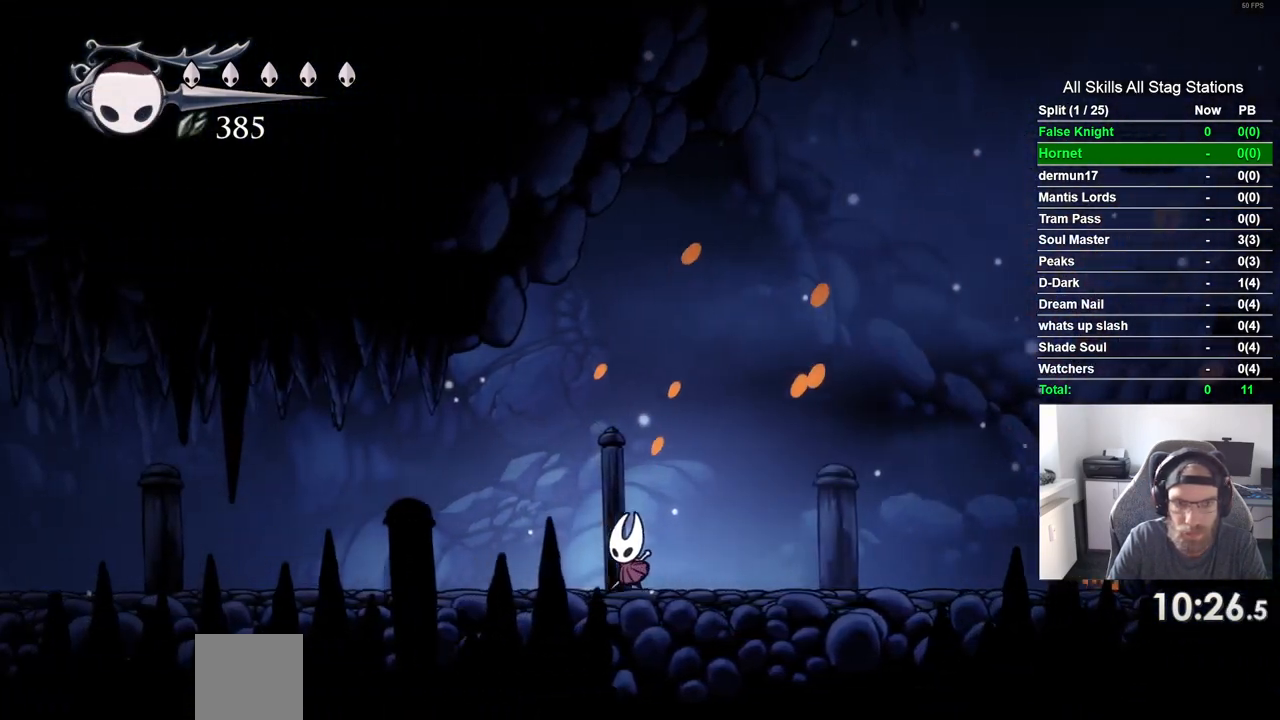
{"dt_ms": 500, "buttons": ["DPAD_LEFT"], "left_stick": "center", "right_stick": "center", "events": []}
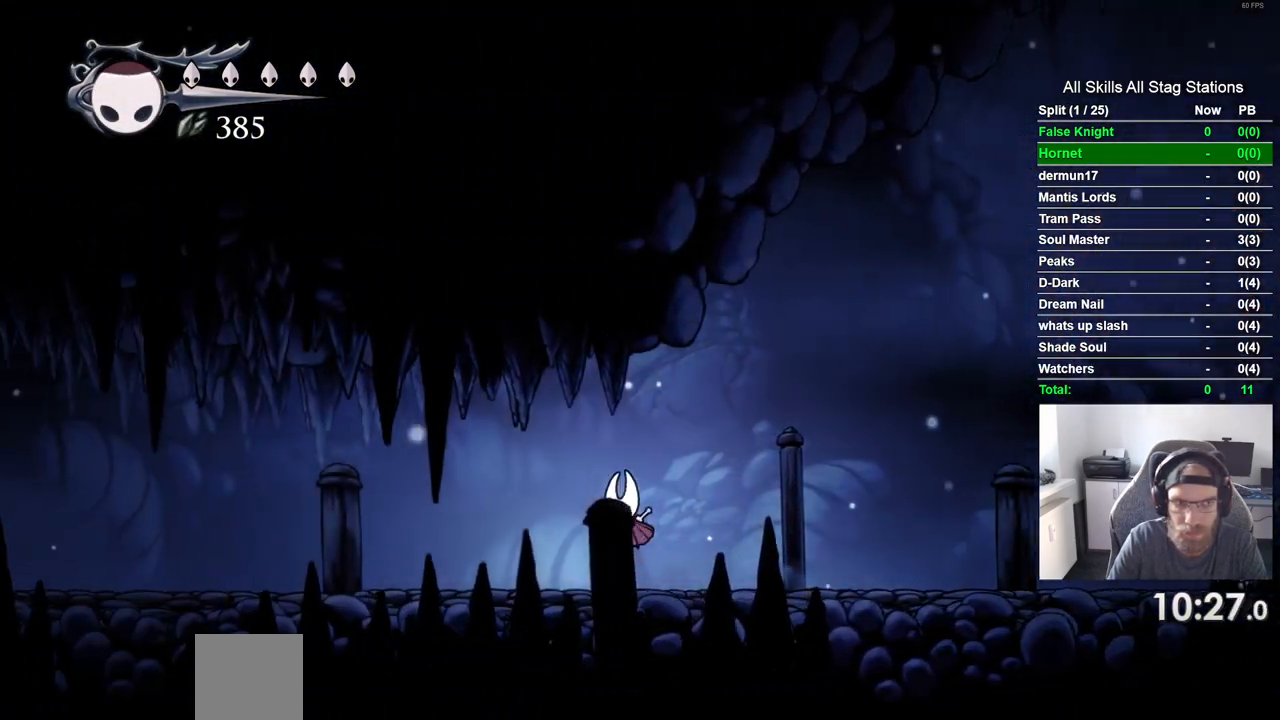
{"dt_ms": 500, "buttons": ["DPAD_LEFT"], "left_stick": "center", "right_stick": "center", "events": []}
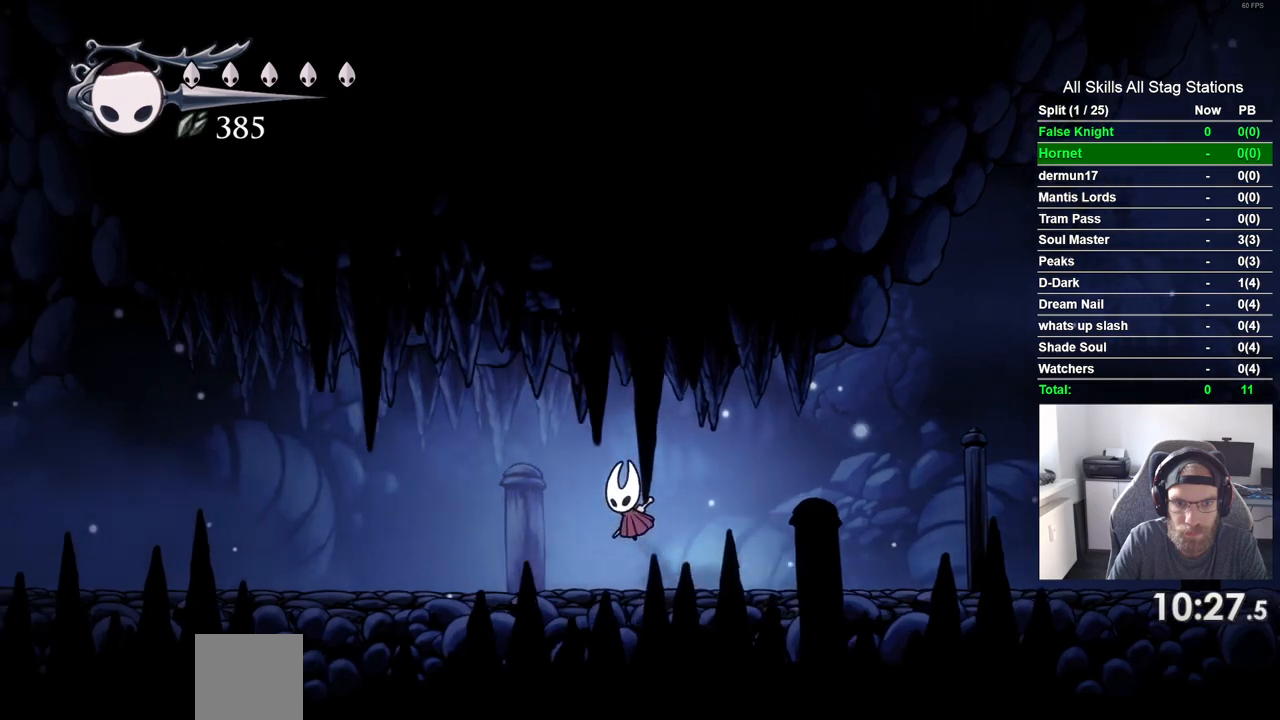
{"dt_ms": 500, "buttons": ["DPAD_LEFT"], "left_stick": "center", "right_stick": "center", "events": []}
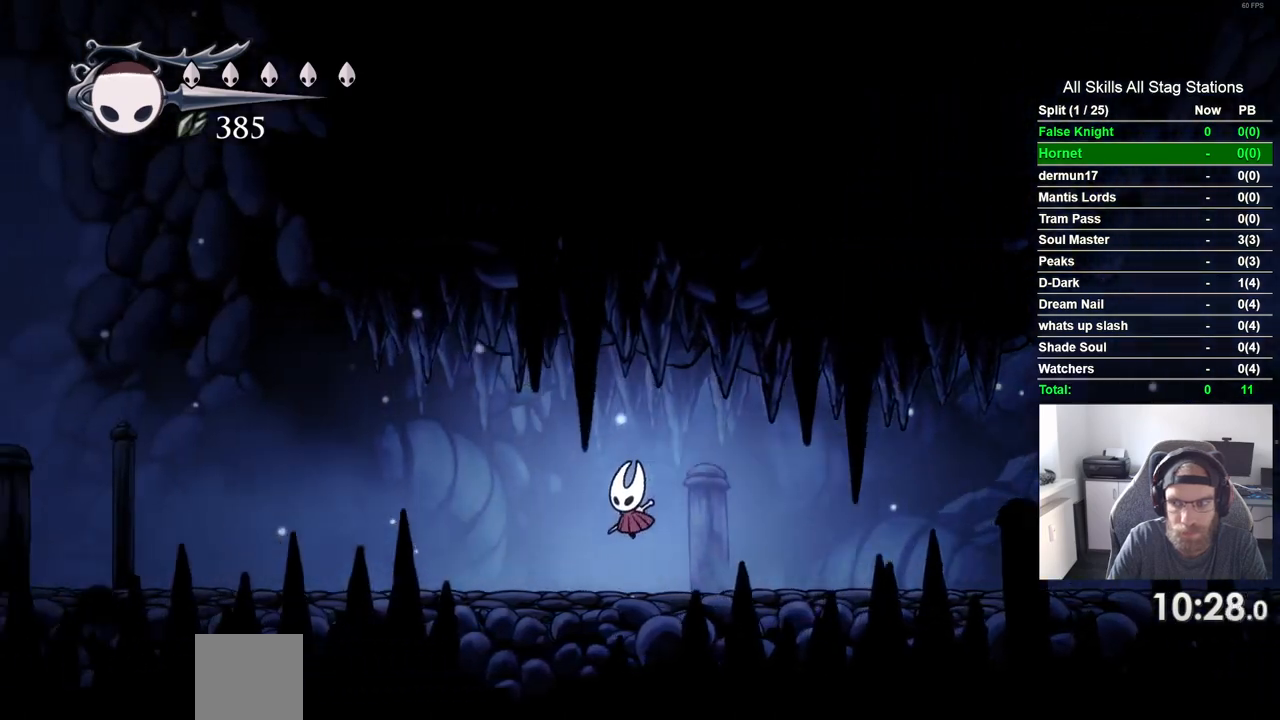
{"dt_ms": 500, "buttons": ["DPAD_LEFT"], "left_stick": "center", "right_stick": "center", "events": []}
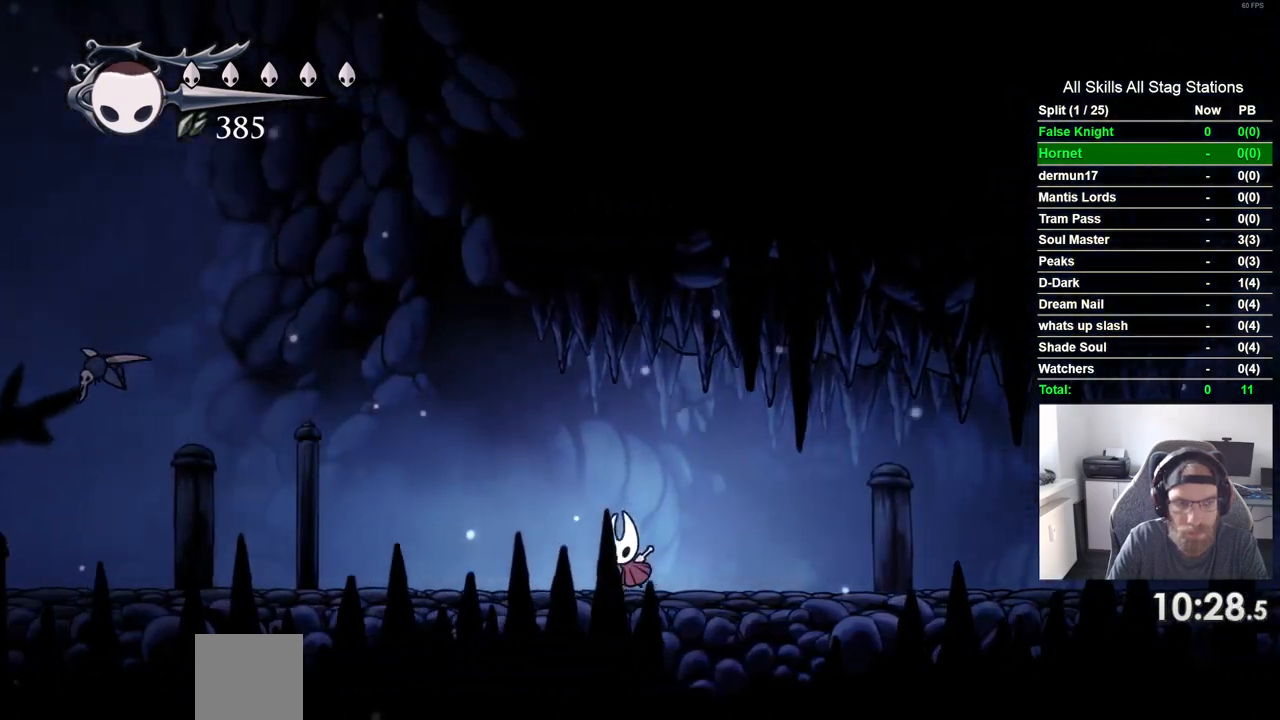
{"dt_ms": 500, "buttons": ["DPAD_LEFT"], "left_stick": "center", "right_stick": "center", "events": []}
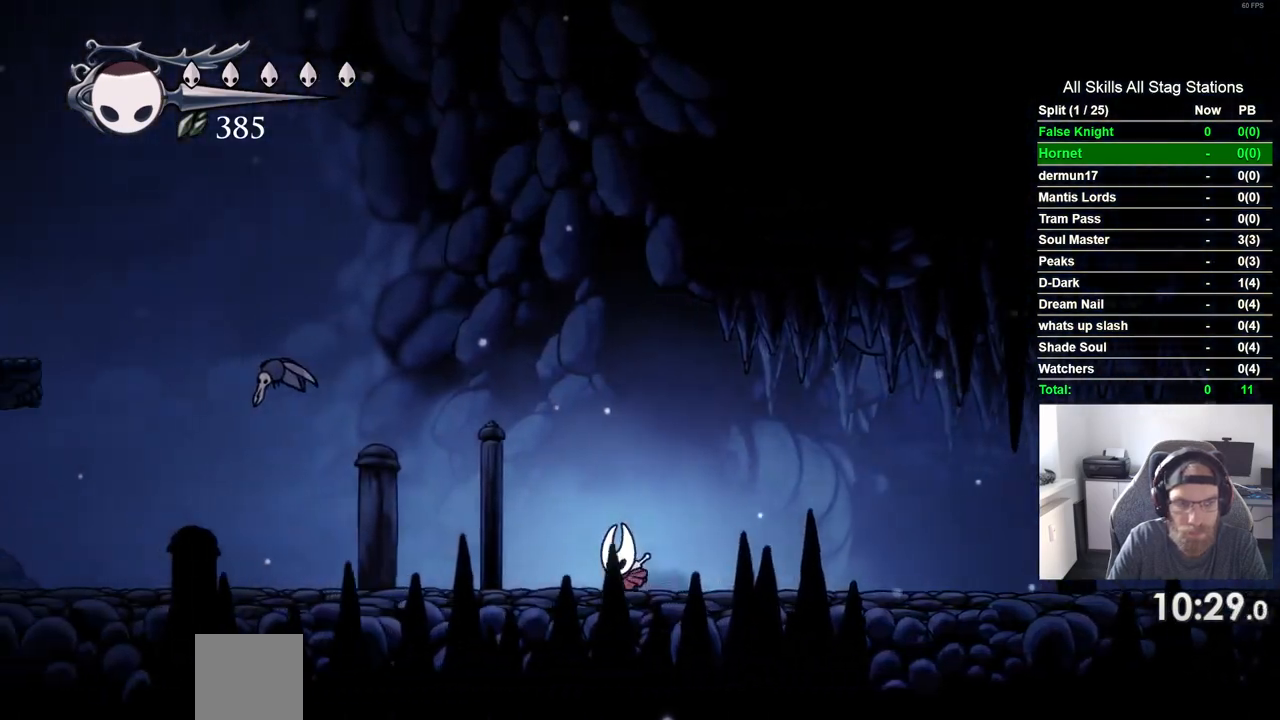
{"dt_ms": 500, "buttons": ["DPAD_UP", "DPAD_LEFT"], "left_stick": "center", "right_stick": "center", "events": [[267, "DPAD_UP", "down"]]}
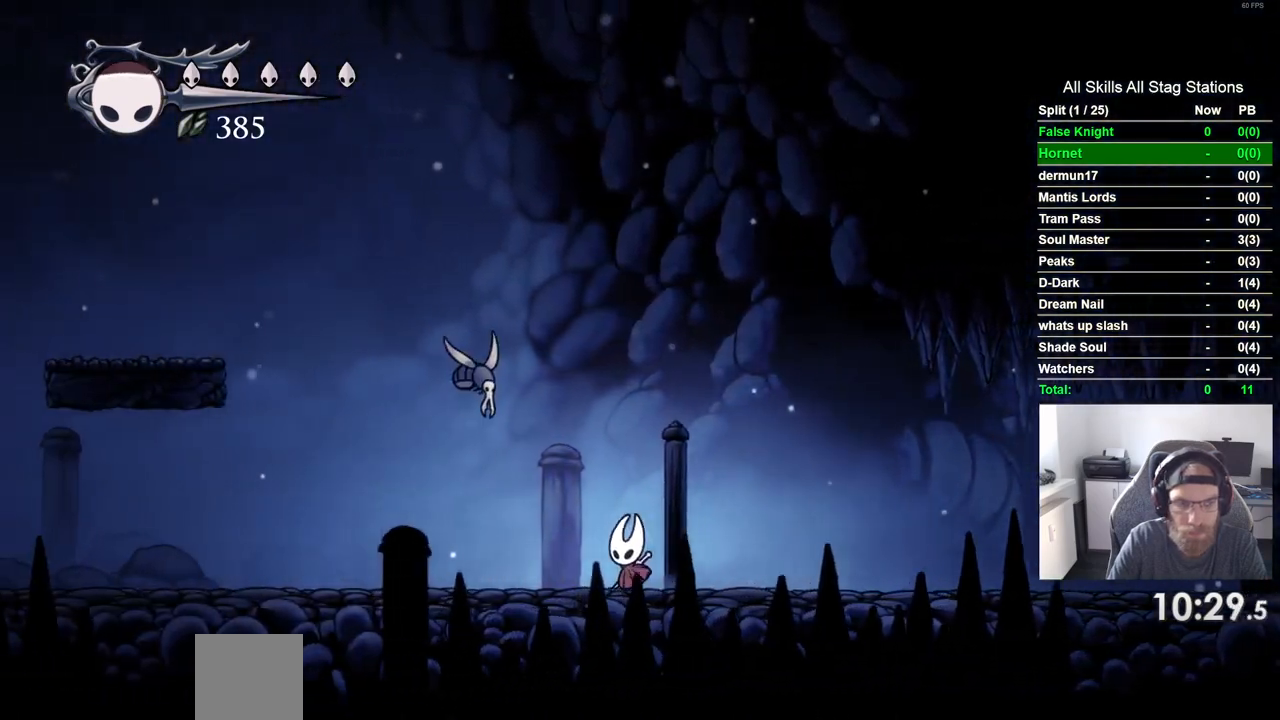
{"dt_ms": 500, "buttons": ["DPAD_LEFT"], "left_stick": "center", "right_stick": "center", "events": [[267, "SQUARE", "down"], [383, "DPAD_UP", "up"], [450, "SQUARE", "up"]]}
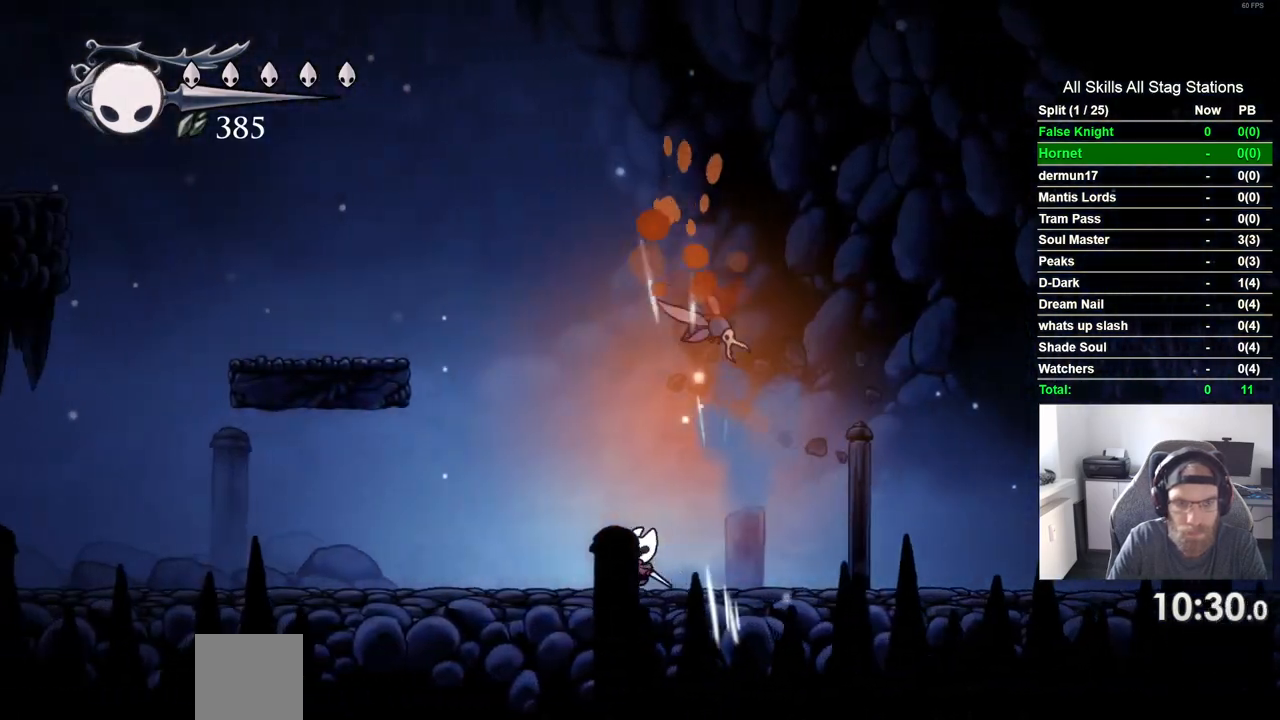
{"dt_ms": 500, "buttons": ["DPAD_LEFT"], "left_stick": "center", "right_stick": "center", "events": []}
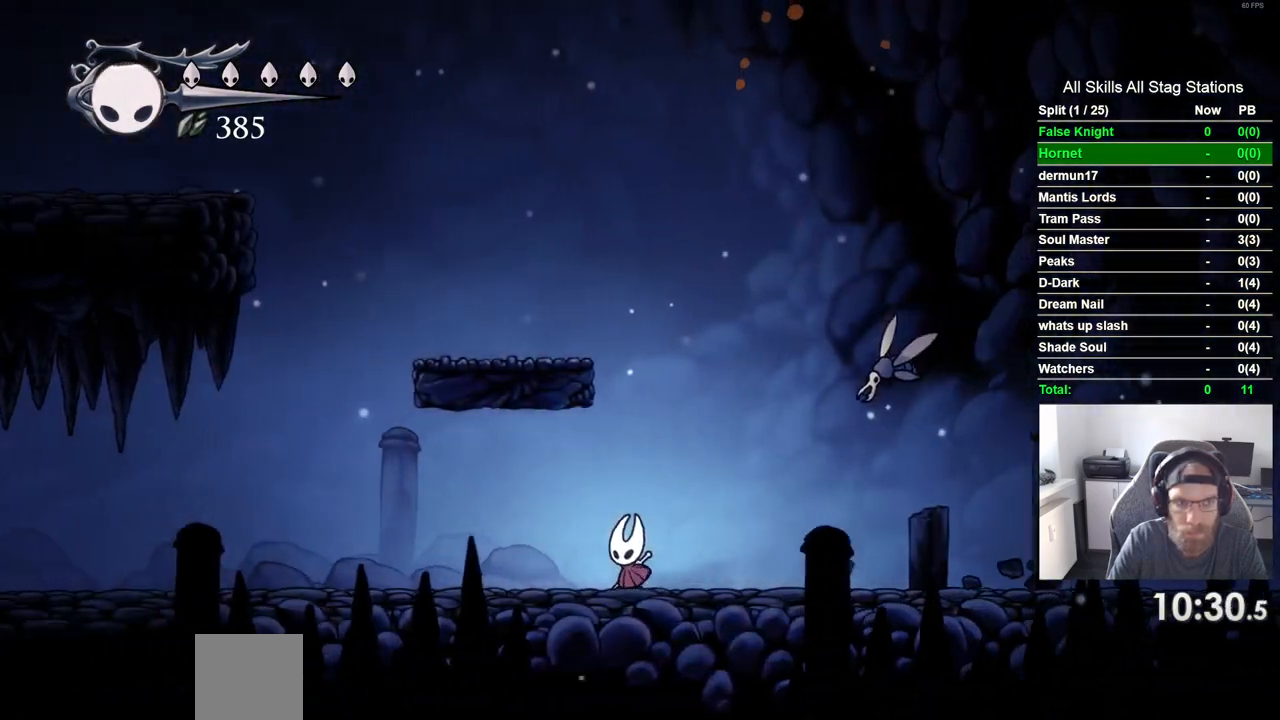
{"dt_ms": 500, "buttons": ["DPAD_LEFT"], "left_stick": "center", "right_stick": "center", "events": []}
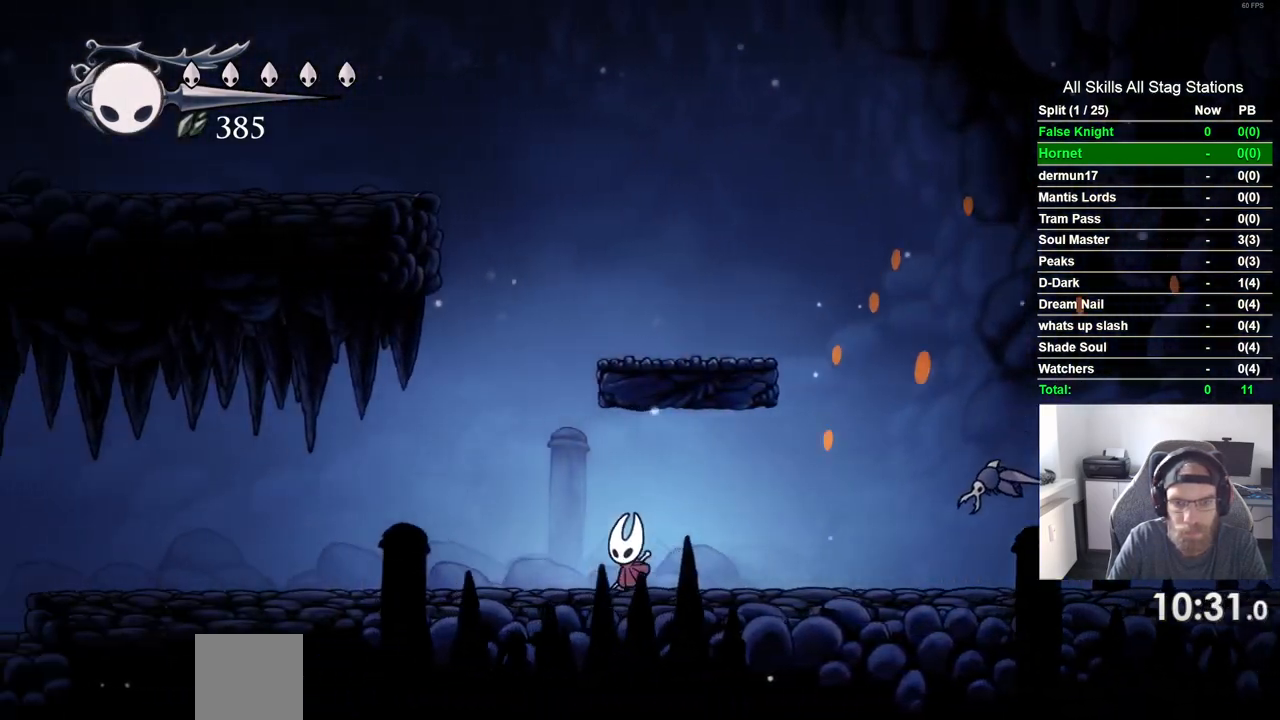
{"dt_ms": 500, "buttons": ["DPAD_LEFT"], "left_stick": "center", "right_stick": "center", "events": []}
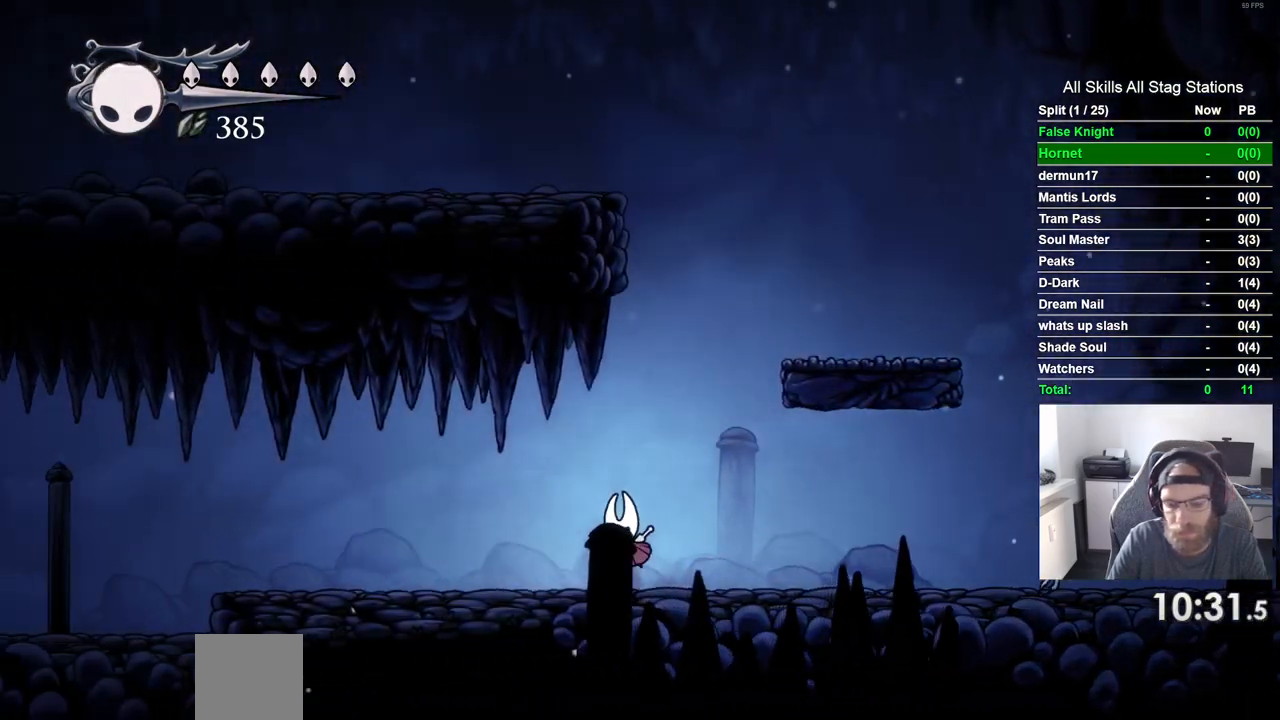
{"dt_ms": 500, "buttons": ["DPAD_LEFT"], "left_stick": "center", "right_stick": "center", "events": []}
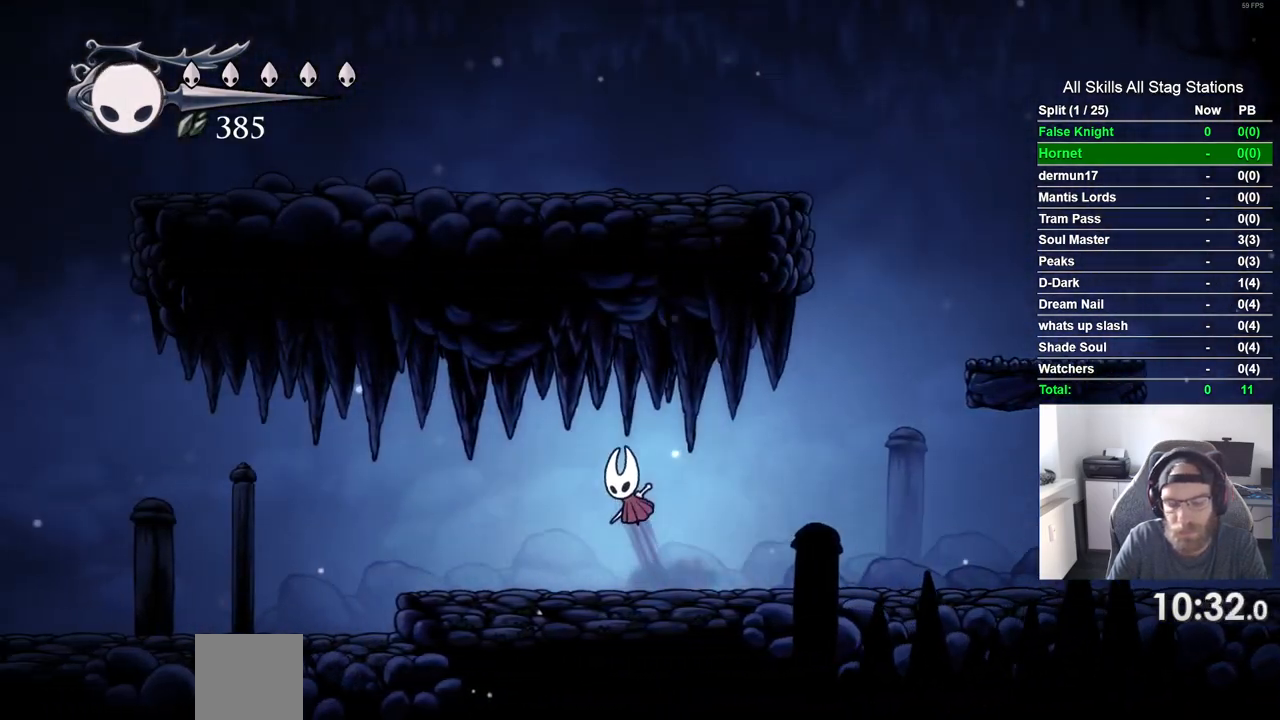
{"dt_ms": 500, "buttons": ["DPAD_LEFT"], "left_stick": "center", "right_stick": "center", "events": []}
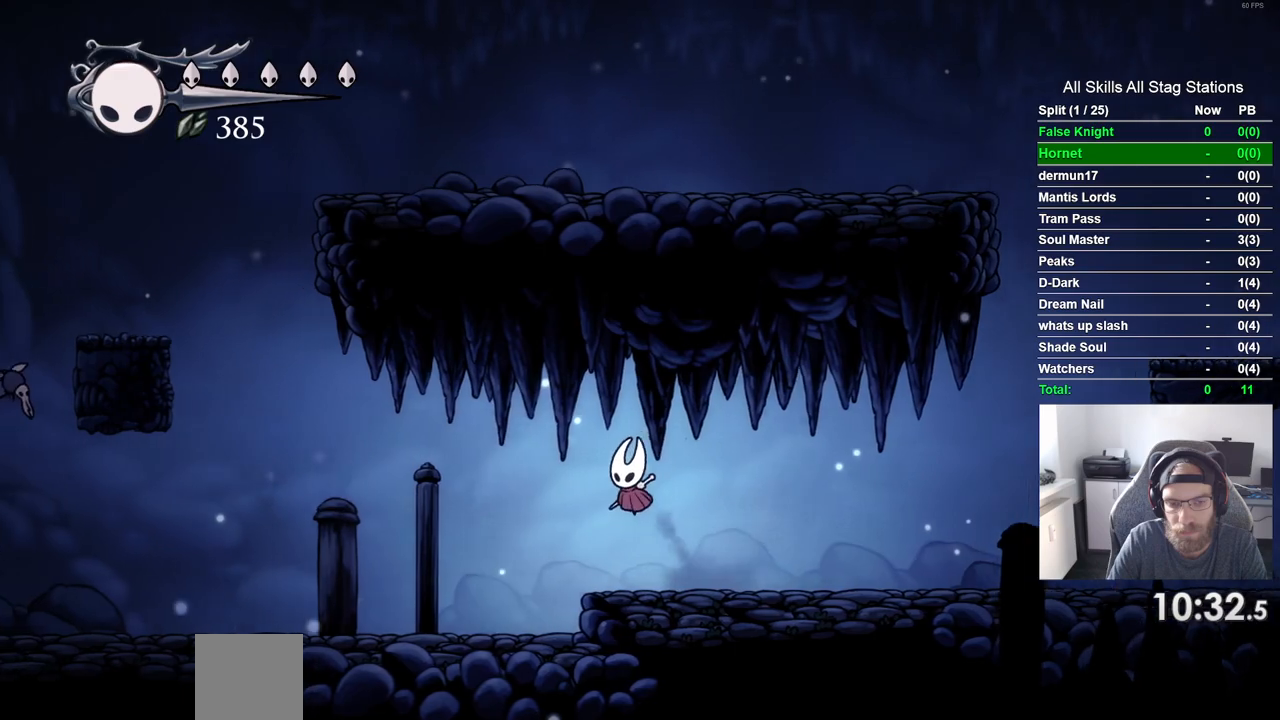
{"dt_ms": 500, "buttons": ["DPAD_LEFT"], "left_stick": "center", "right_stick": "center", "events": []}
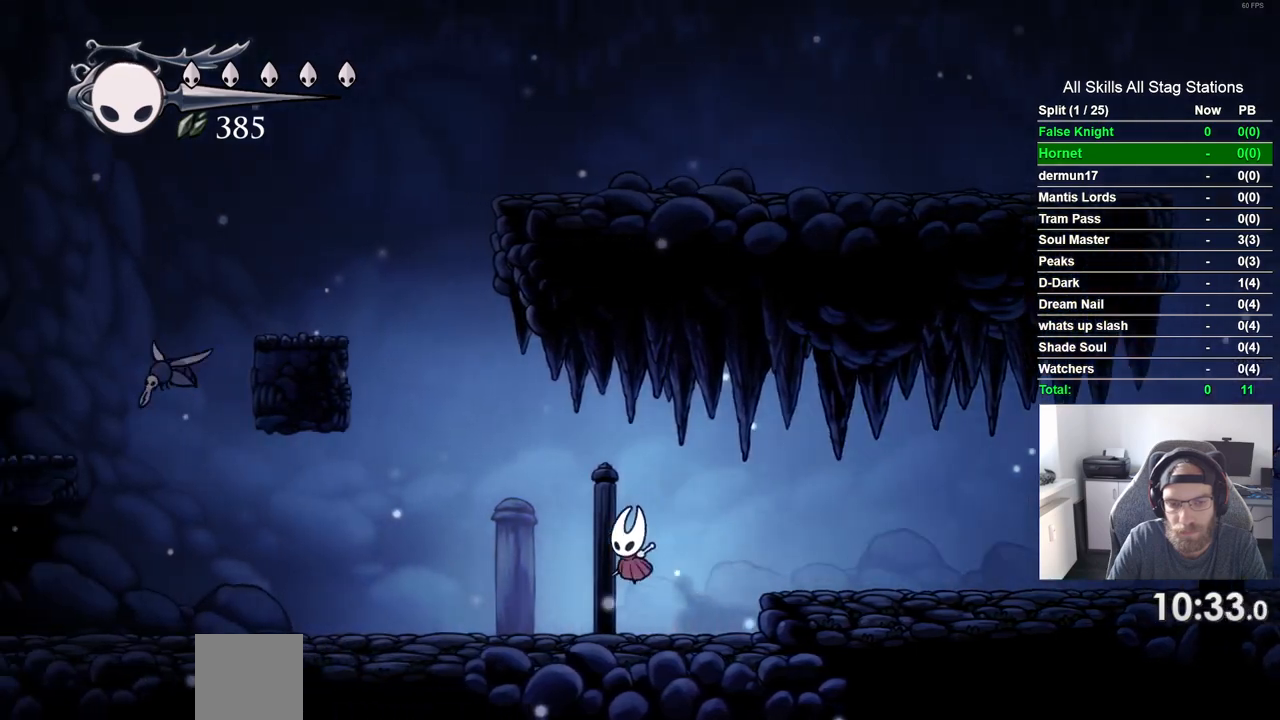
{"dt_ms": 1000, "buttons": ["DPAD_LEFT"], "left_stick": "center", "right_stick": "center"}
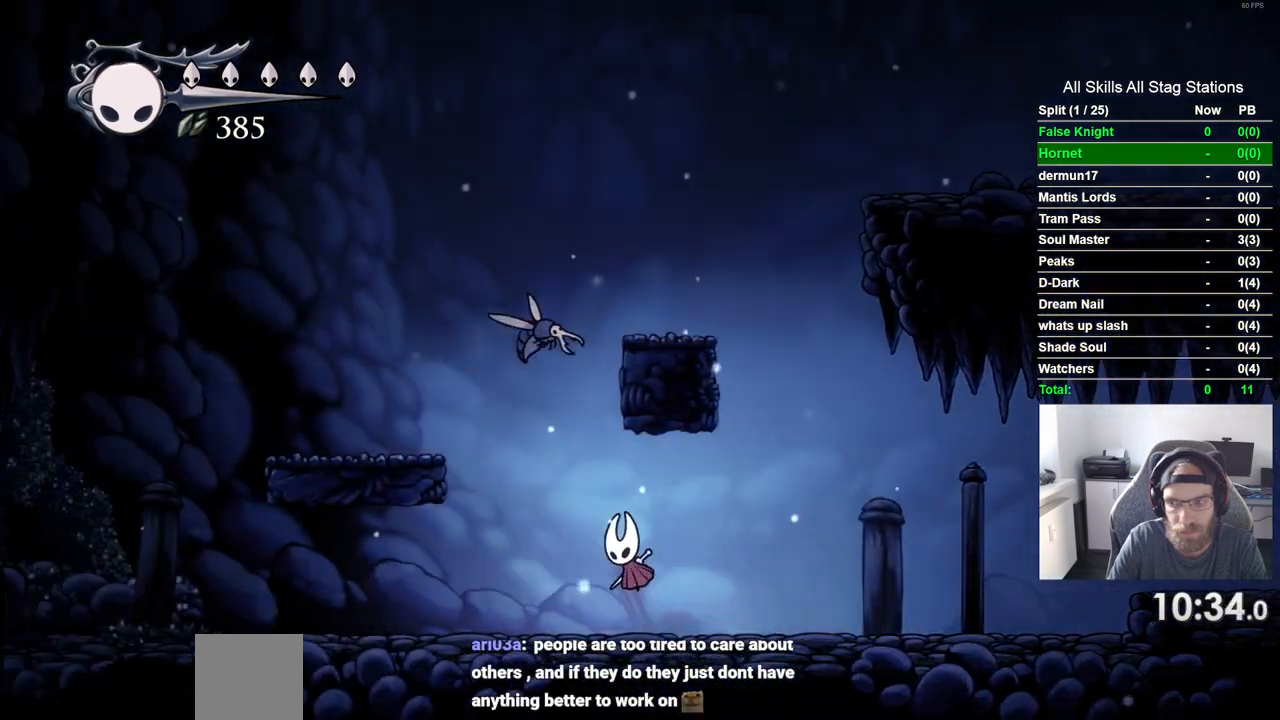
{"dt_ms": 500, "buttons": ["DPAD_LEFT"], "left_stick": "center", "right_stick": "center", "events": []}
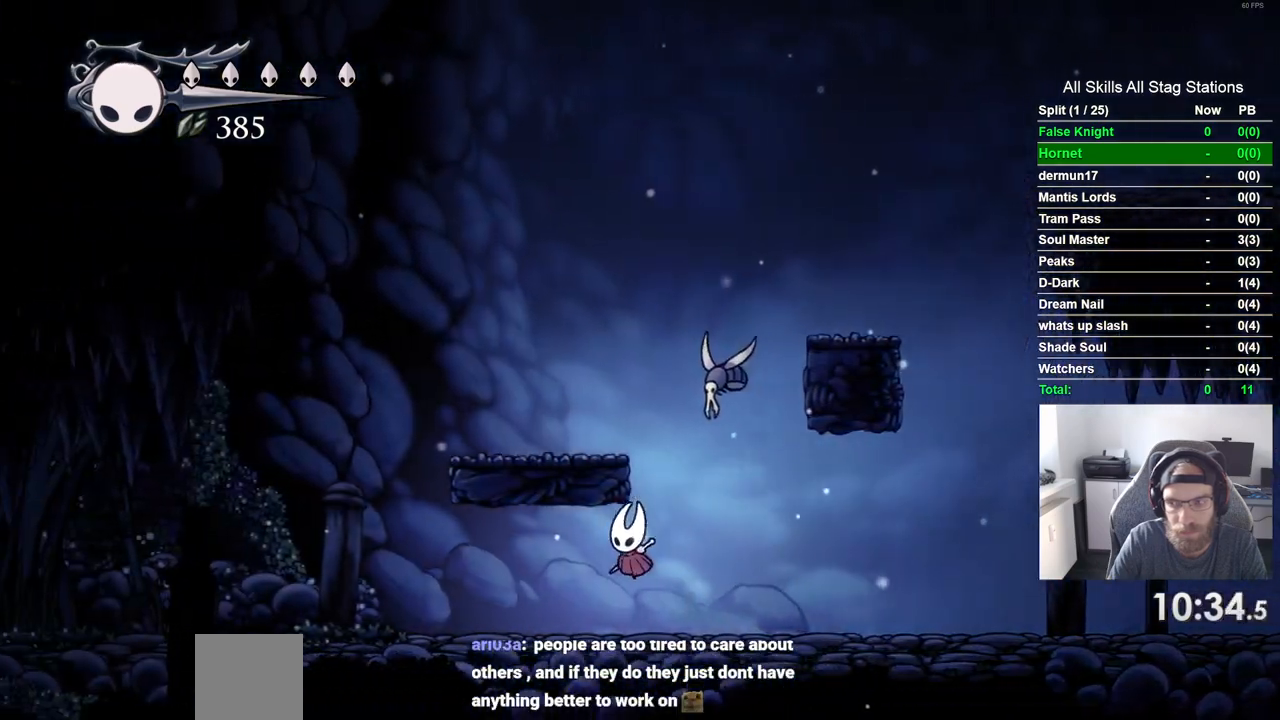
{"dt_ms": 500, "buttons": ["DPAD_LEFT"], "left_stick": "center", "right_stick": "center", "events": []}
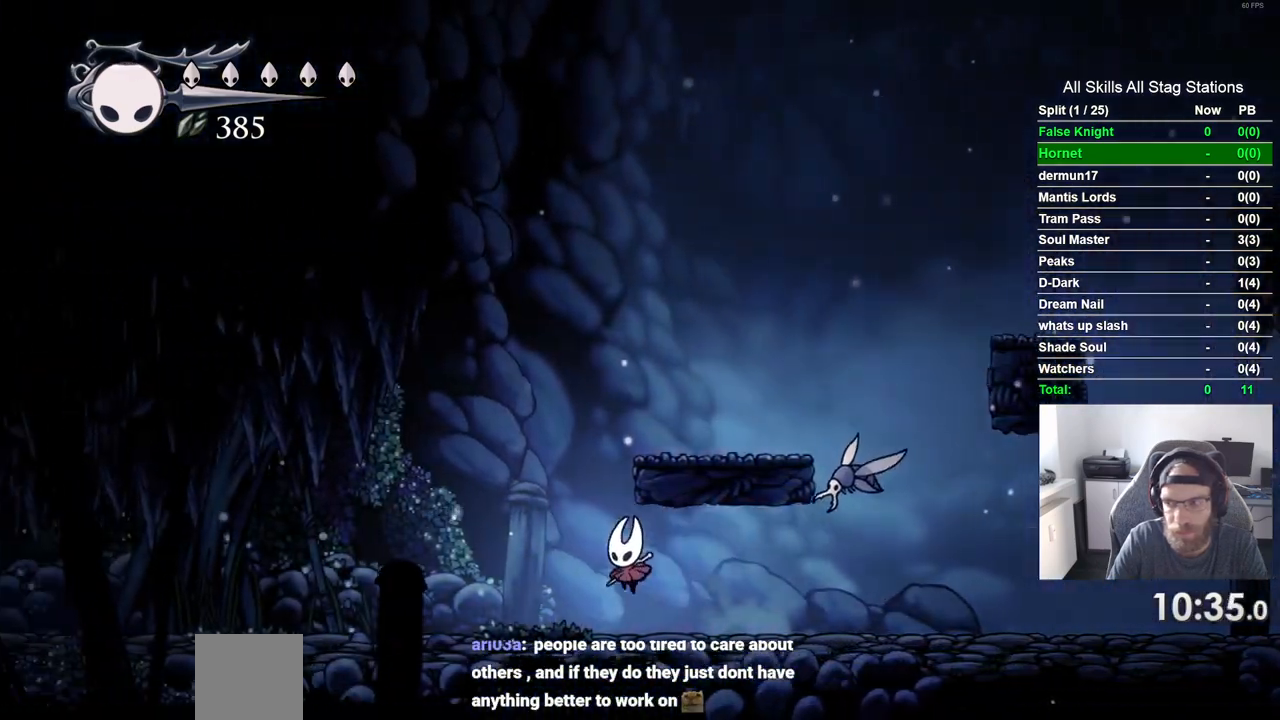
{"dt_ms": 500, "buttons": ["DPAD_LEFT"], "left_stick": "center", "right_stick": "center", "events": []}
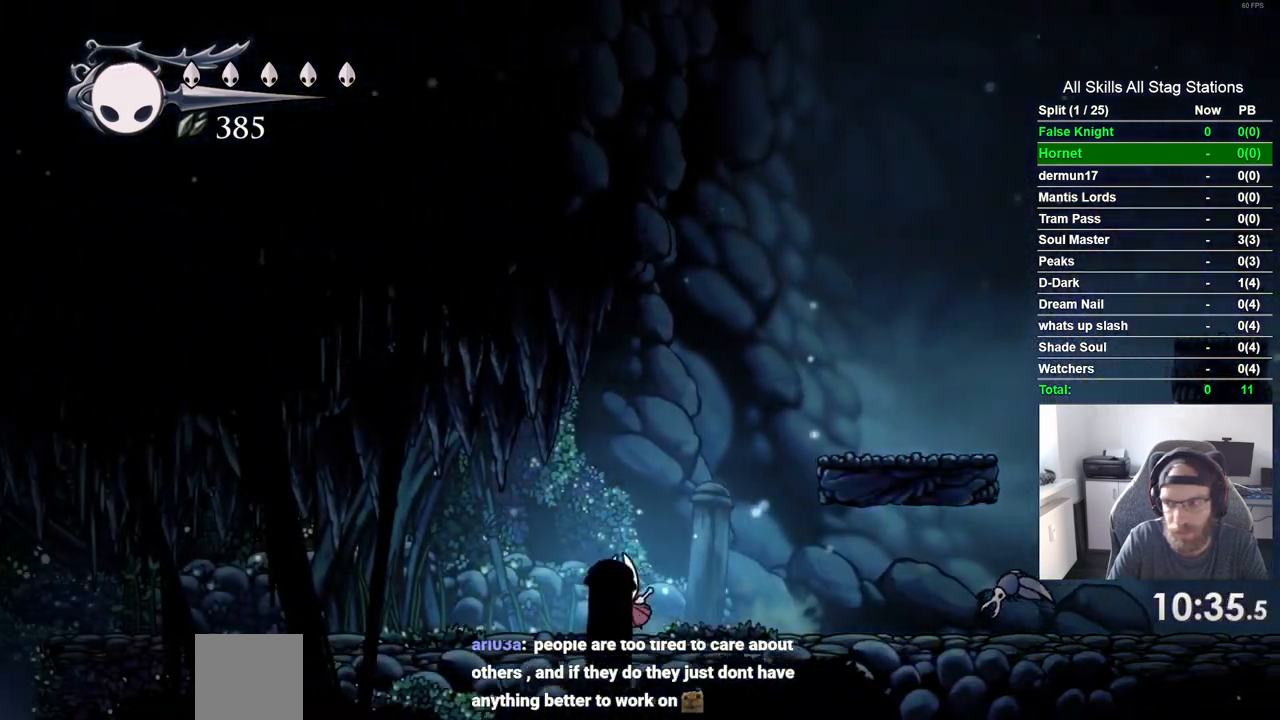
{"dt_ms": 500, "buttons": ["DPAD_LEFT"], "left_stick": "center", "right_stick": "center", "events": []}
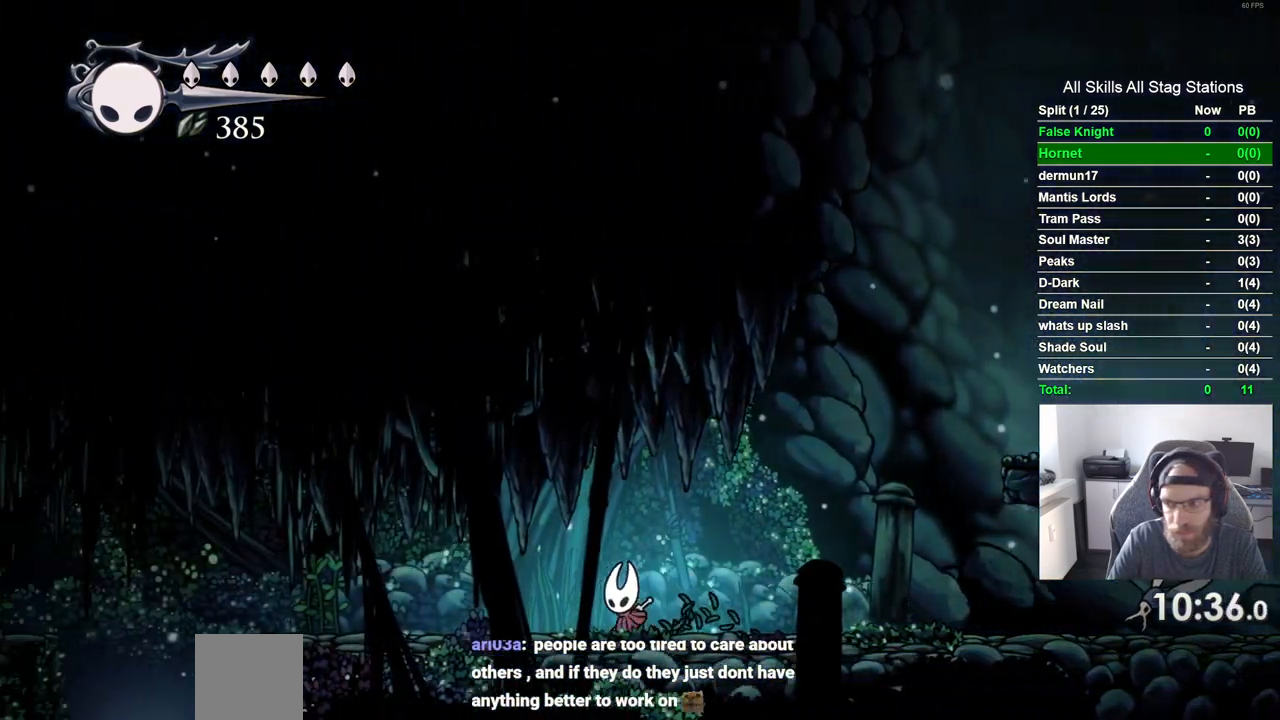
{"dt_ms": 500, "buttons": ["DPAD_LEFT"], "left_stick": "center", "right_stick": "center", "events": []}
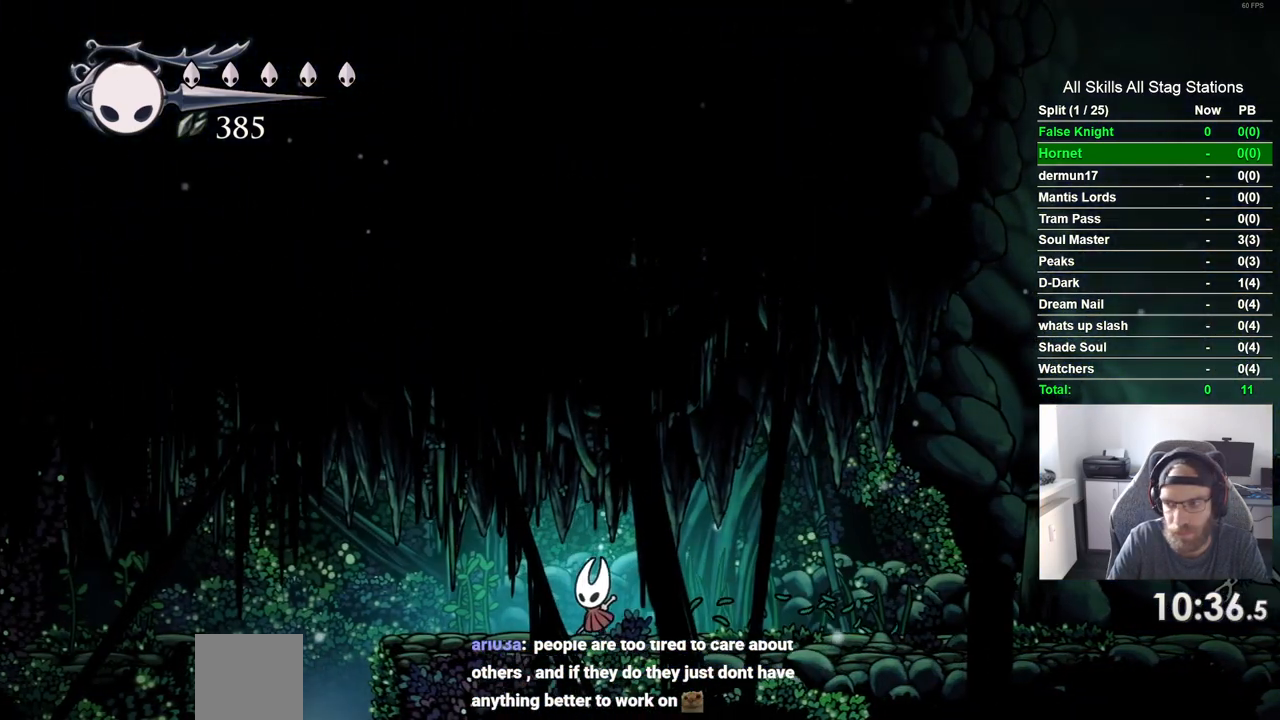
{"dt_ms": 500, "buttons": ["DPAD_LEFT"], "left_stick": "center", "right_stick": "center", "events": []}
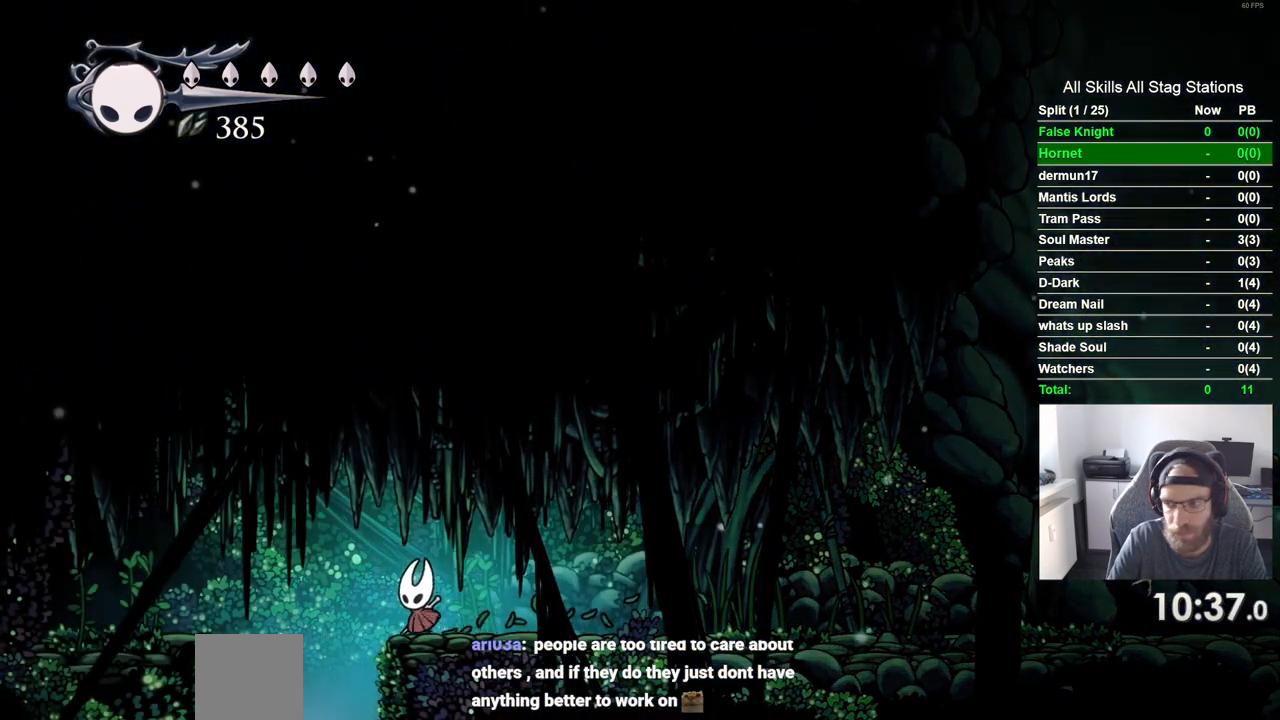
{"dt_ms": 500, "buttons": ["DPAD_LEFT"], "left_stick": "center", "right_stick": "center", "events": []}
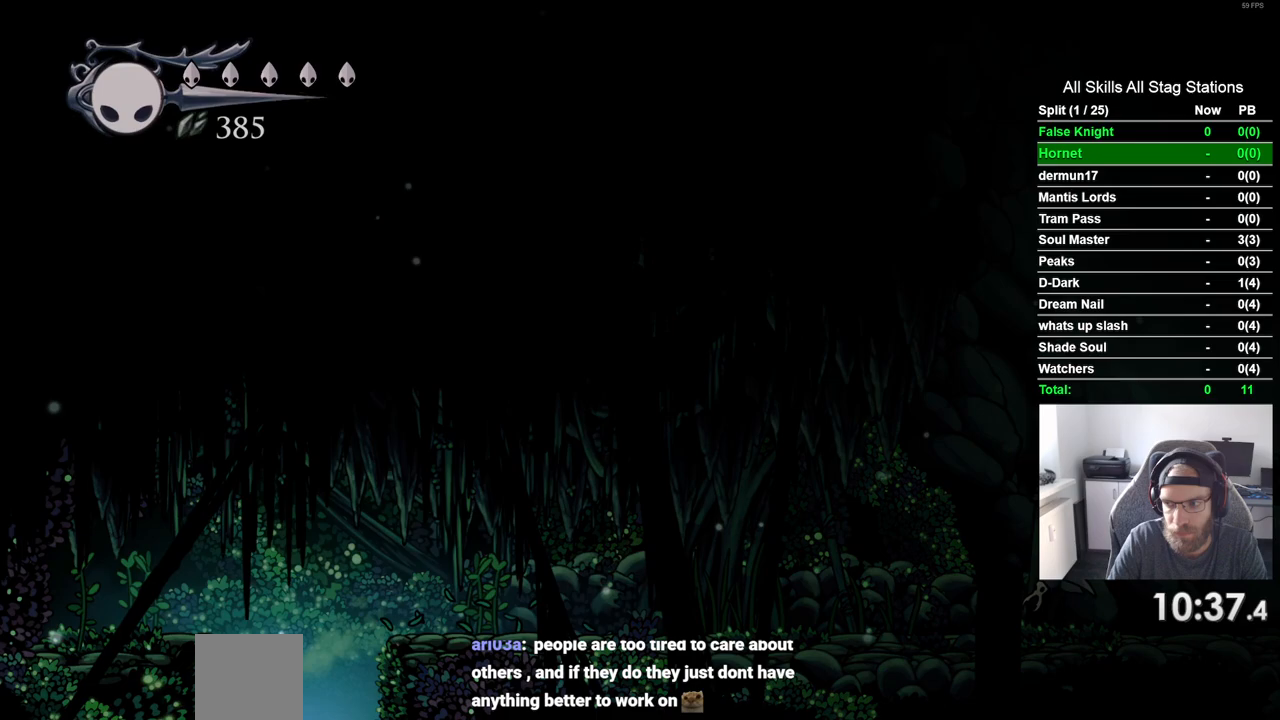
{"dt_ms": 500, "buttons": [], "left_stick": "center", "right_stick": "center", "events": [[67, "DPAD_LEFT", "up"]]}